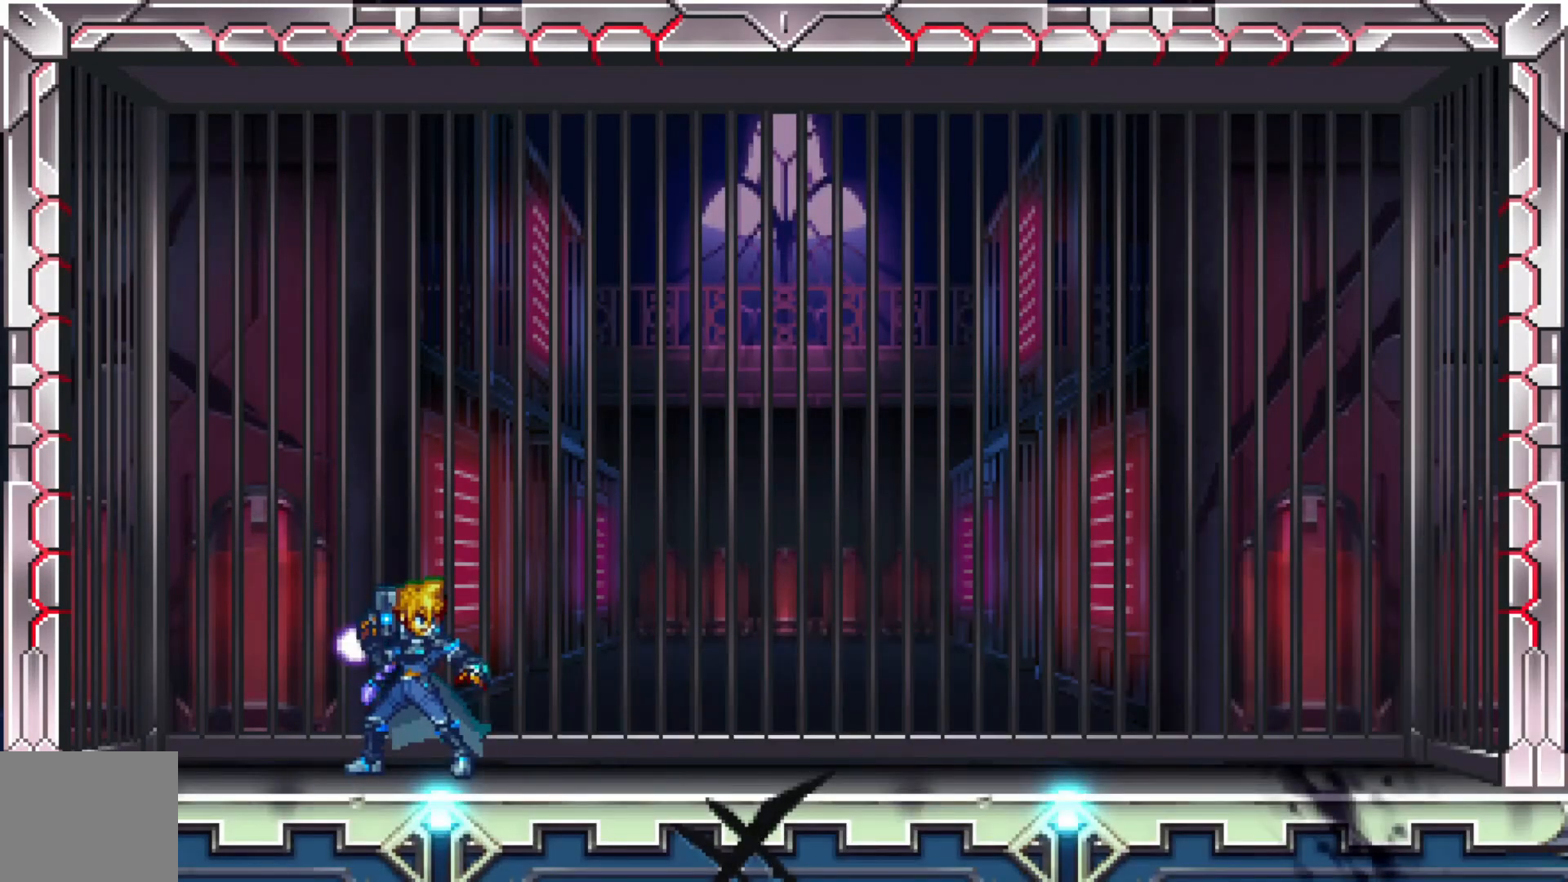
Gameplay with a controller (Xbox layout); each line is a JSON object with the inputs held at the frame after it (dt_ms = milliseconds from this image to that frame). "events" lists button and stick changes between this image and that frame as [ms after this image, input, new state], when the widget could be followed in between. Not read: B L1 L3 R2 R3.
{"dt_ms": 500, "buttons": ["A"], "left_stick": "center", "right_stick": "center", "events": [[50, "A", "up"], [417, "A", "down"]]}
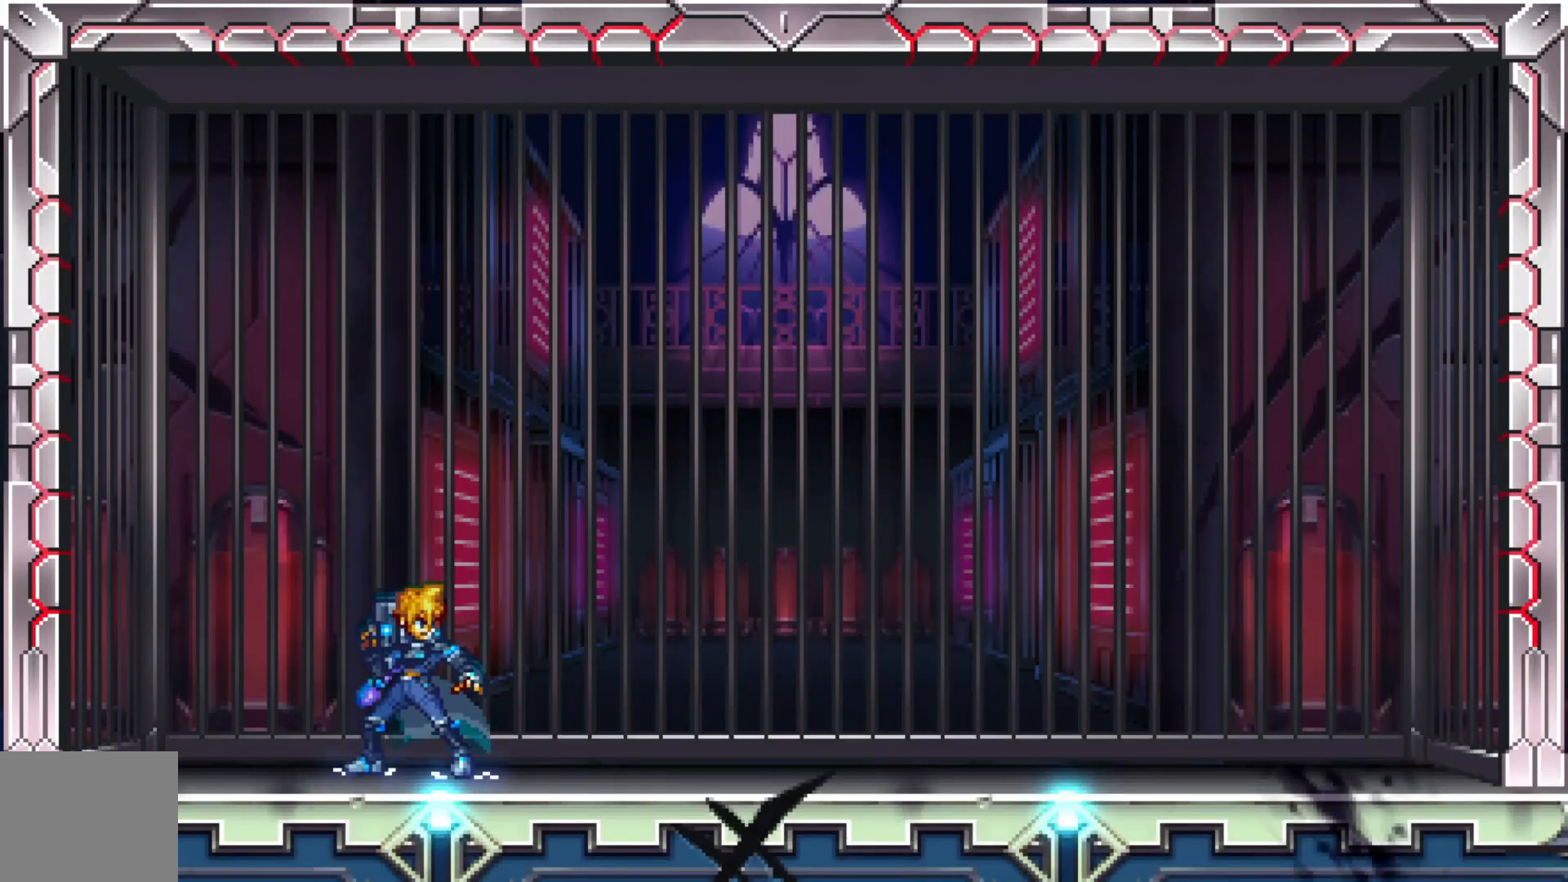
{"dt_ms": 500, "buttons": ["A"], "left_stick": "center", "right_stick": "center"}
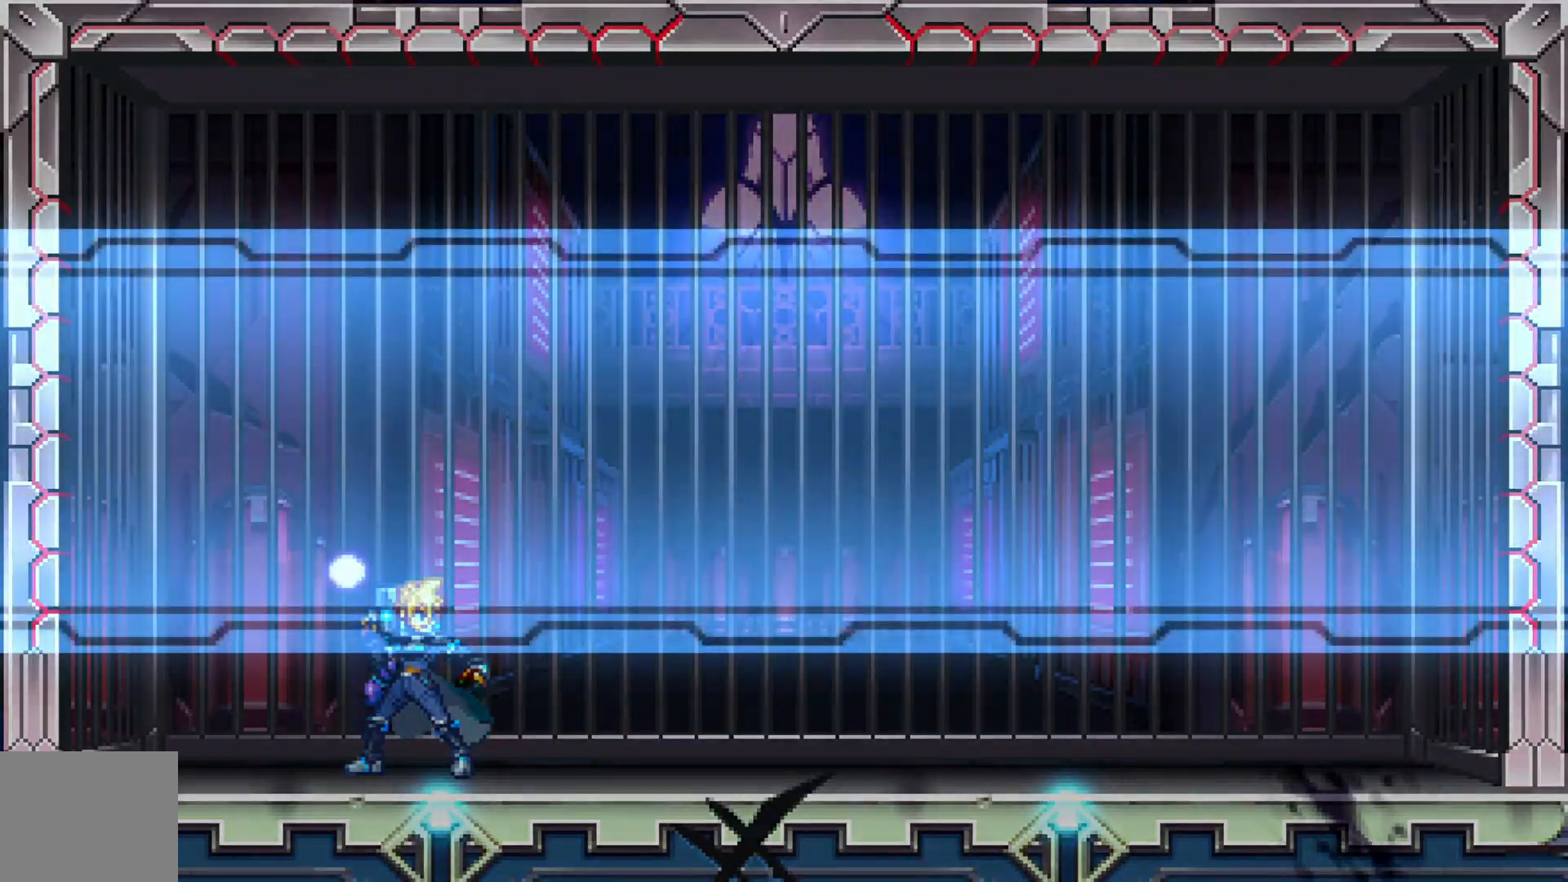
{"dt_ms": 500, "buttons": [], "left_stick": "center", "right_stick": "center"}
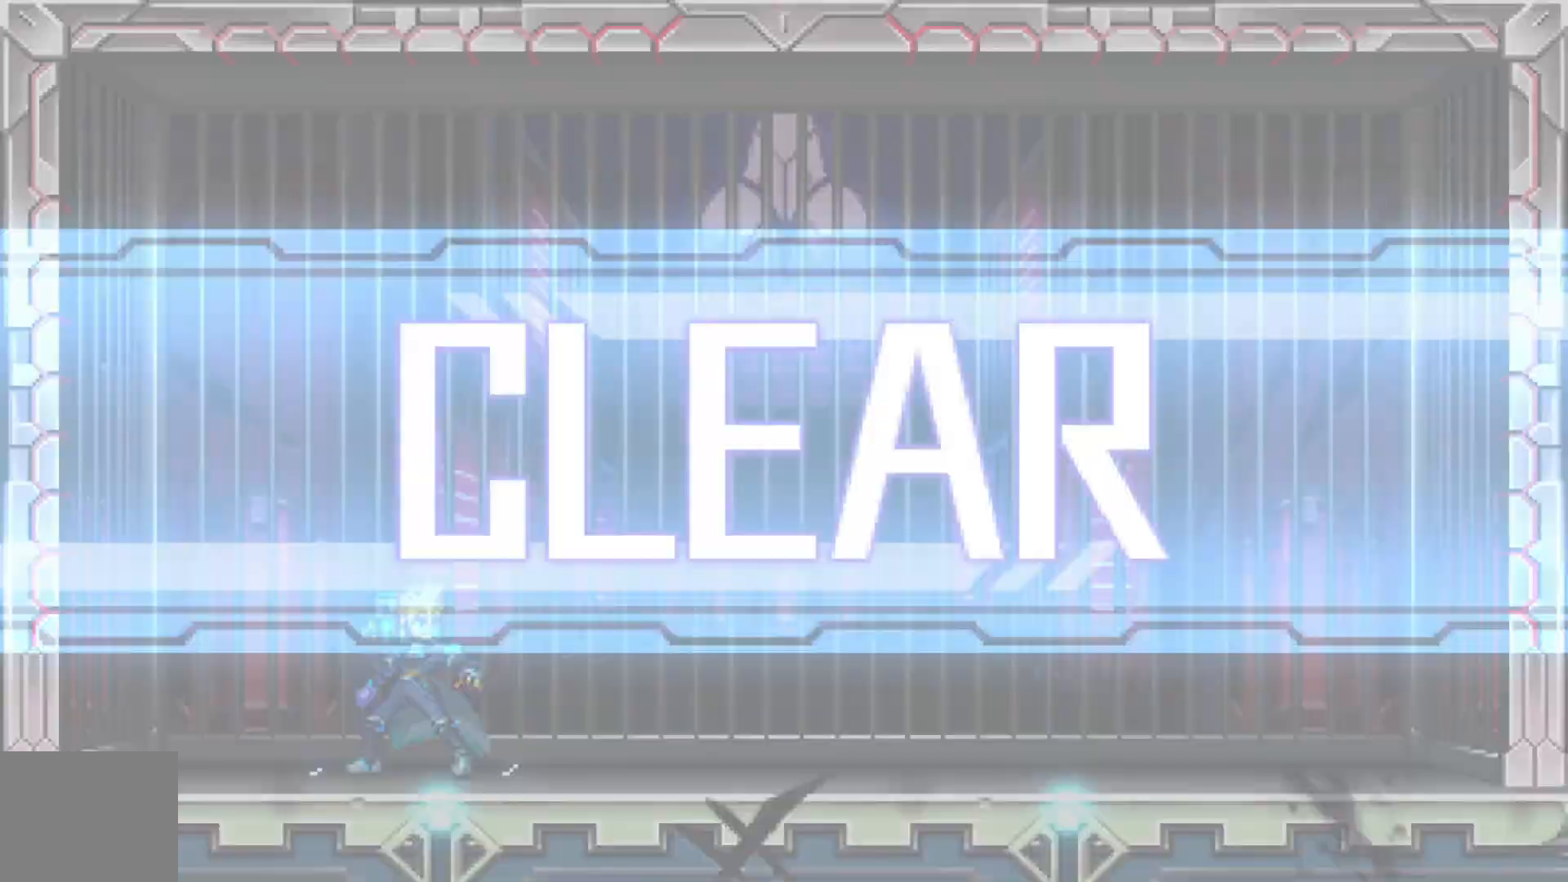
{"dt_ms": 500, "buttons": ["A"], "left_stick": "center", "right_stick": "center", "events": [[67, "A", "down"], [167, "A", "up"], [267, "A", "down"], [367, "A", "up"], [467, "A", "down"]]}
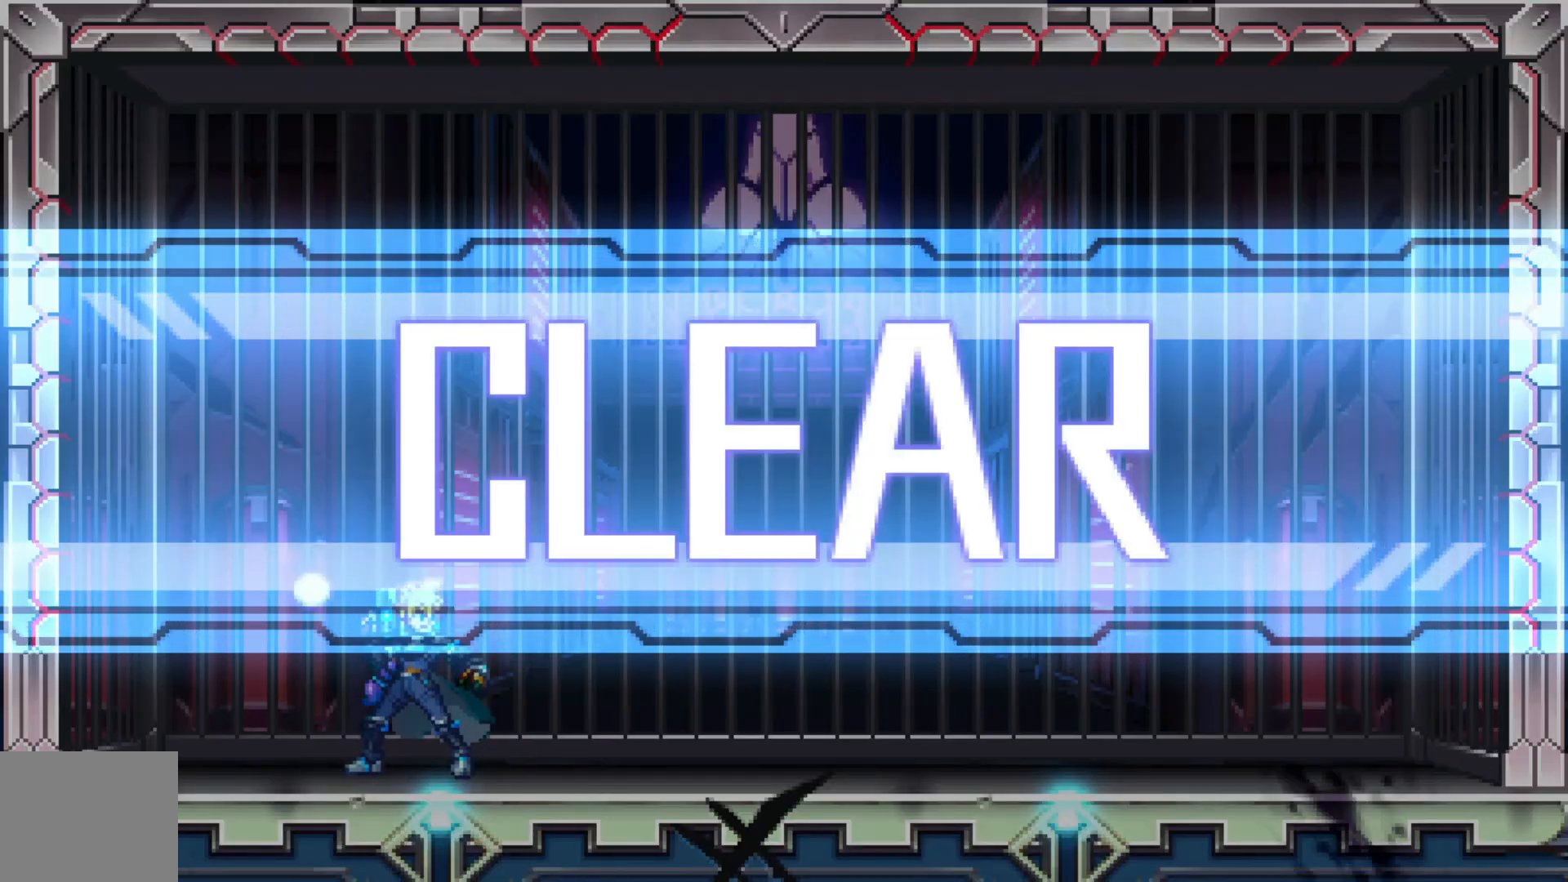
{"dt_ms": 500, "buttons": [], "left_stick": "center", "right_stick": "center", "events": [[67, "A", "up"], [217, "A", "down"], [300, "A", "up"]]}
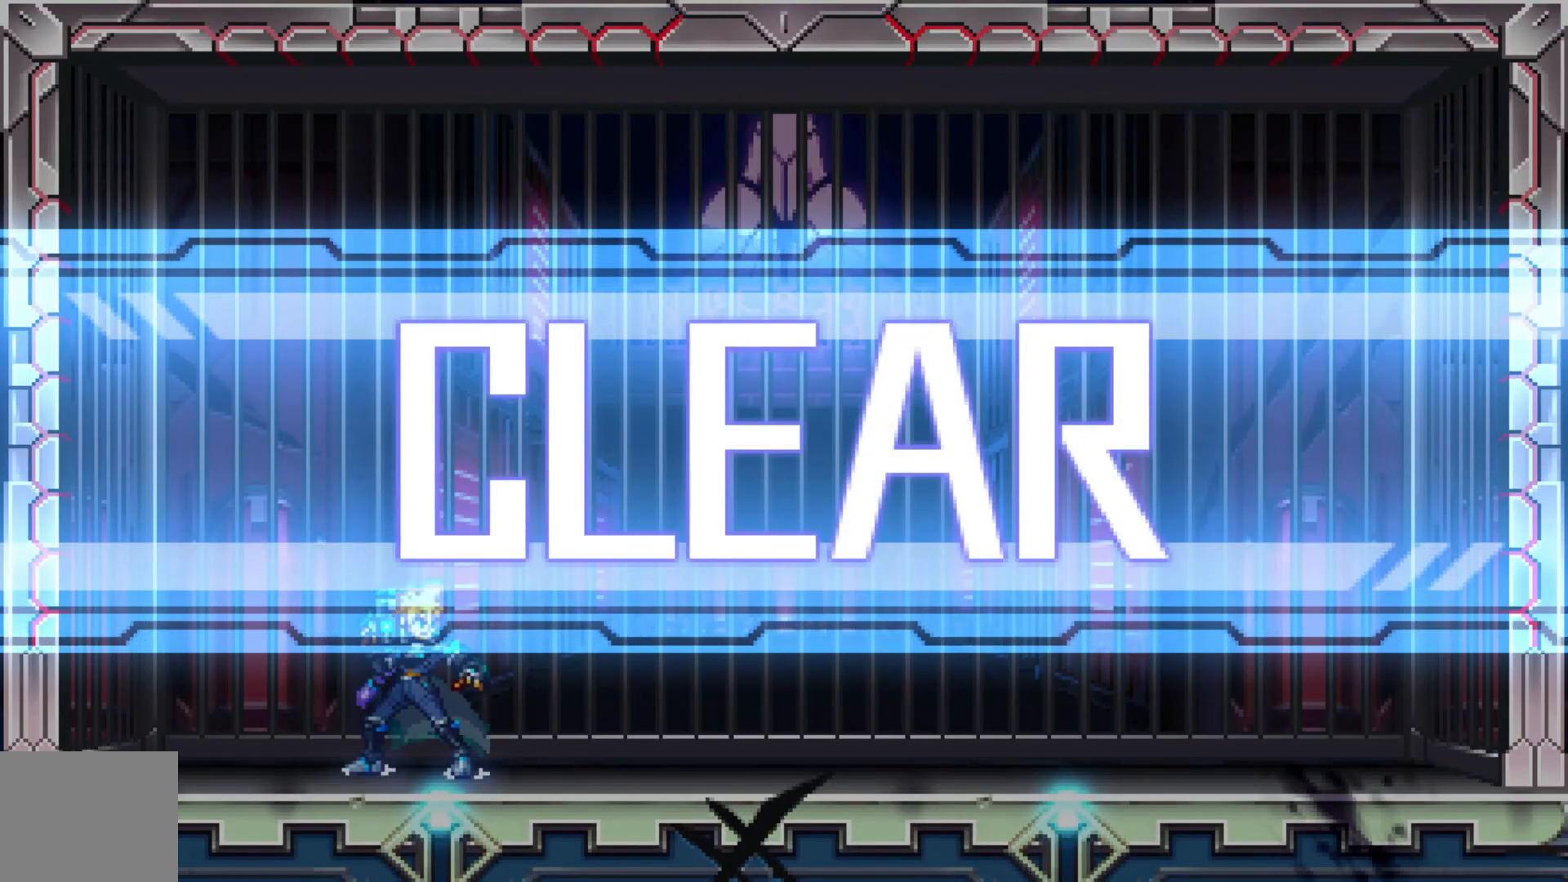
{"dt_ms": 500, "buttons": [], "left_stick": "center", "right_stick": "center", "events": []}
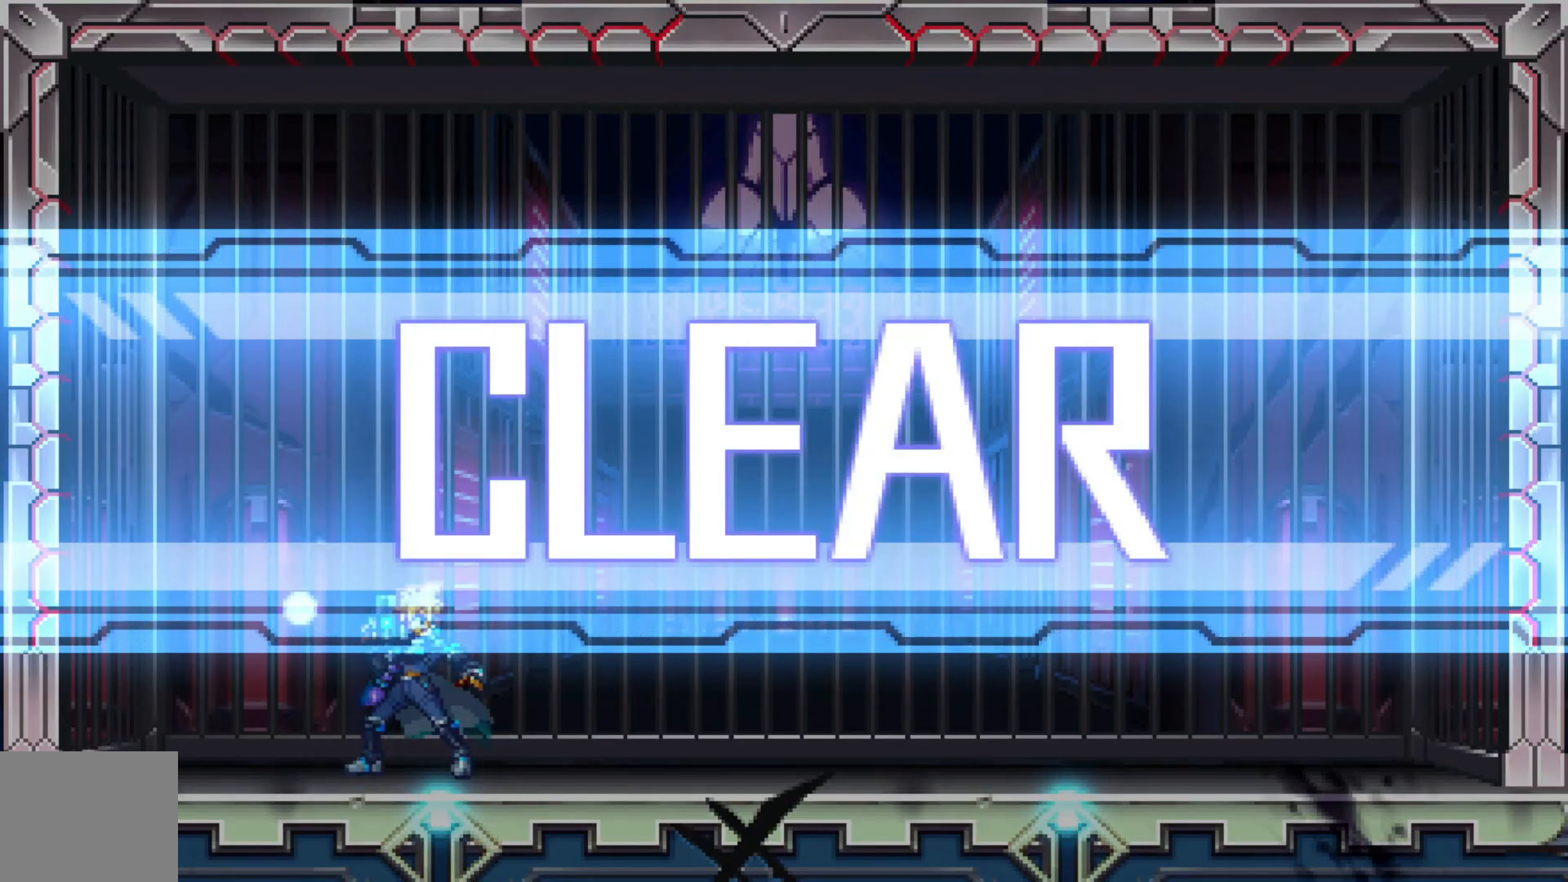
{"dt_ms": 1000, "buttons": [], "left_stick": "center", "right_stick": "center"}
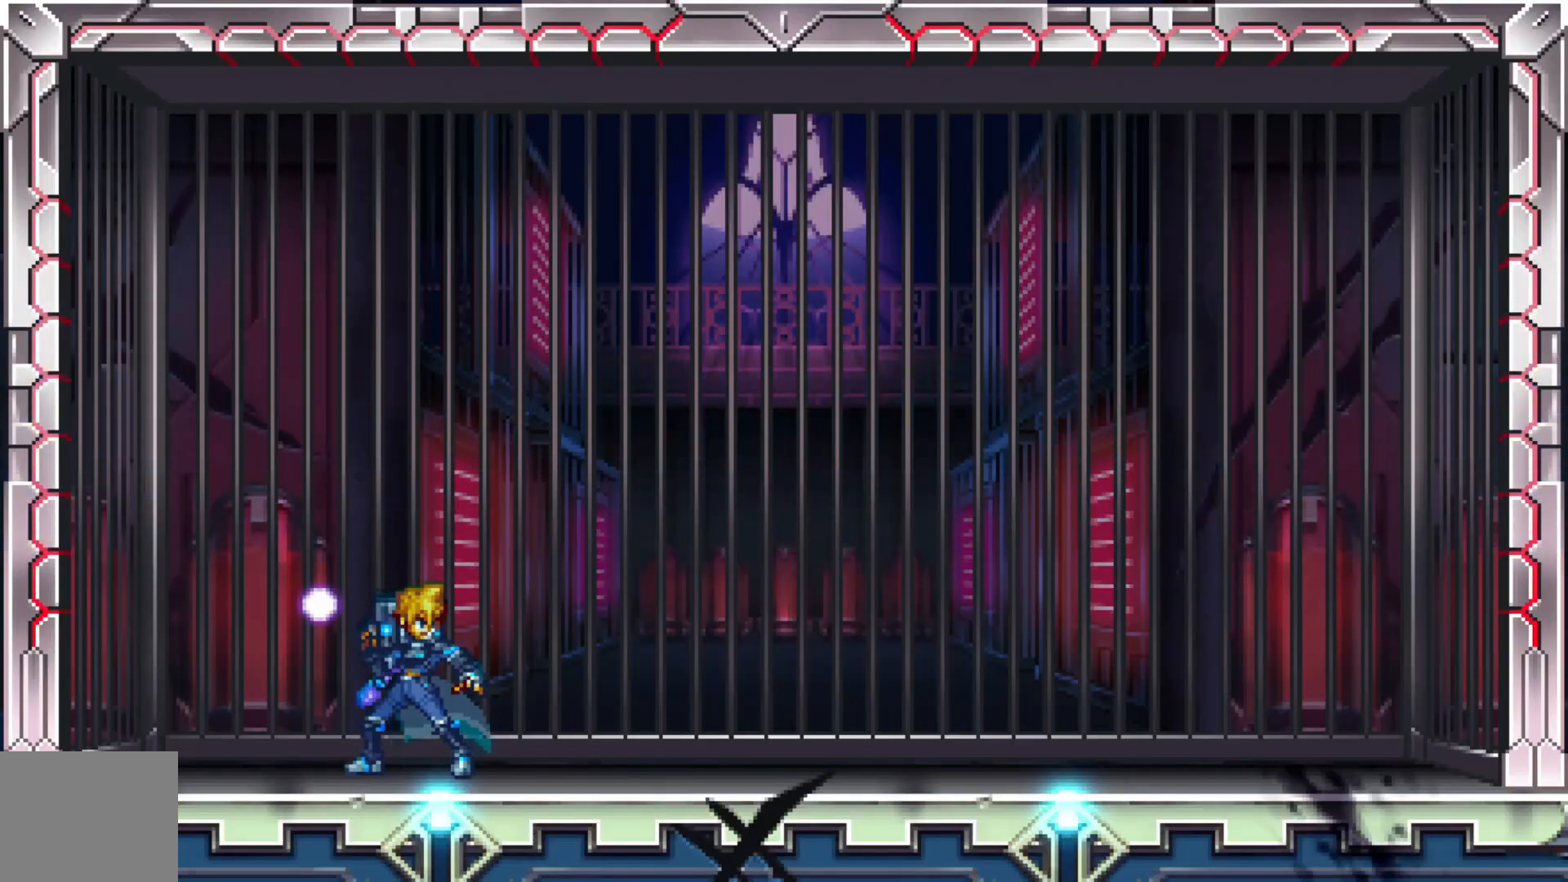
{"dt_ms": 500, "buttons": [], "left_stick": "center", "right_stick": "center", "events": []}
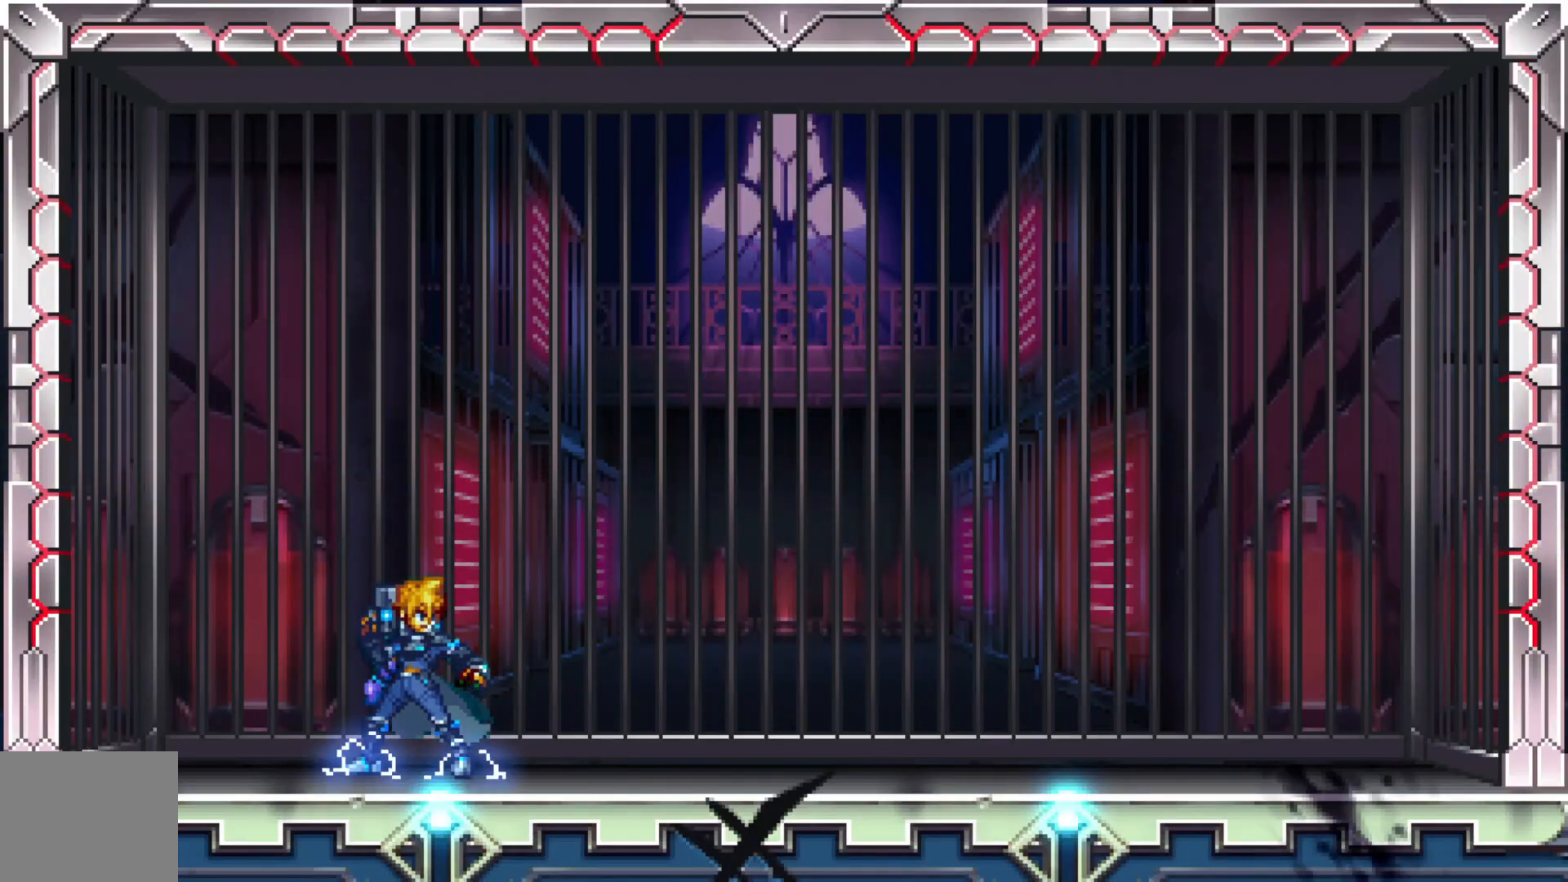
{"dt_ms": 500, "buttons": [], "left_stick": "center", "right_stick": "center", "events": []}
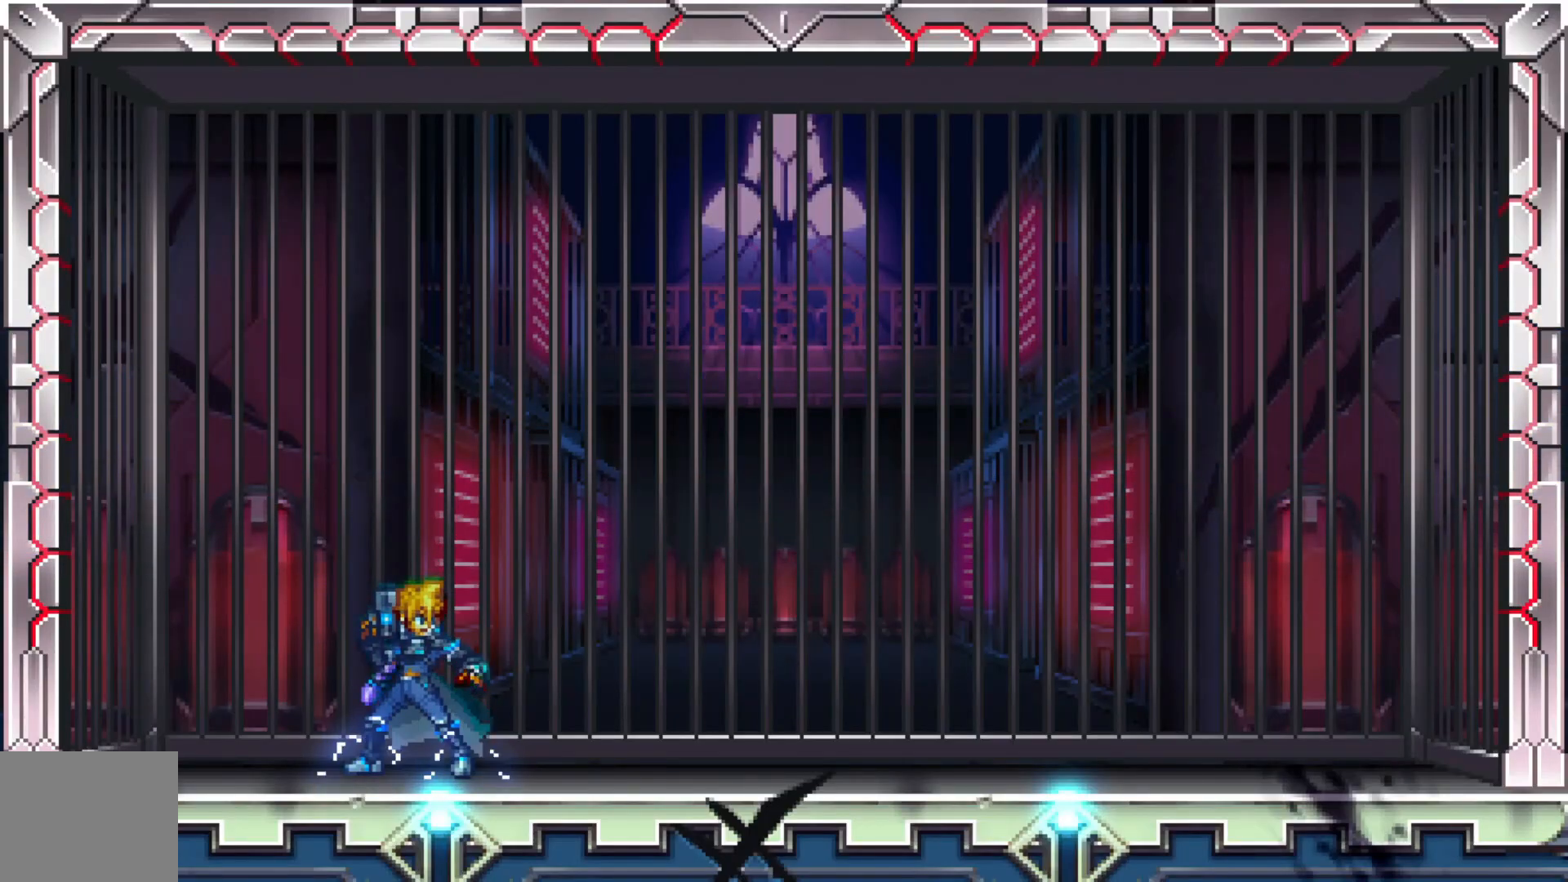
{"dt_ms": 500, "buttons": [], "left_stick": "center", "right_stick": "center", "events": []}